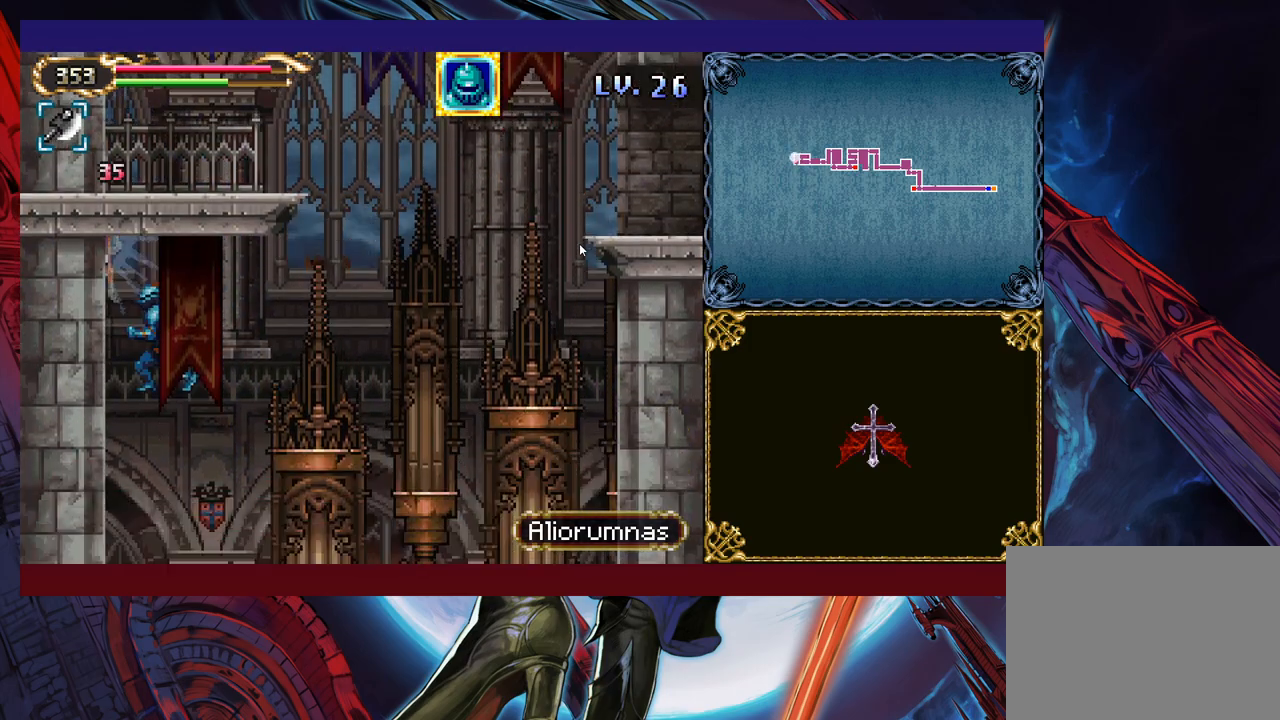
Gameplay with a controller (Xbox layout); each line is a JSON object with the inputs held at the frame after it. "events" lists button and stick changes between this image and that frame as [ms after this image, input, new state], when the widget could be followed in between. Not read: L2 R2 R3 right_stick.
{"buttons": ["B"], "left_stick": "center", "events": [[33, "left_stick", "center"], [500, "B", "down"]]}
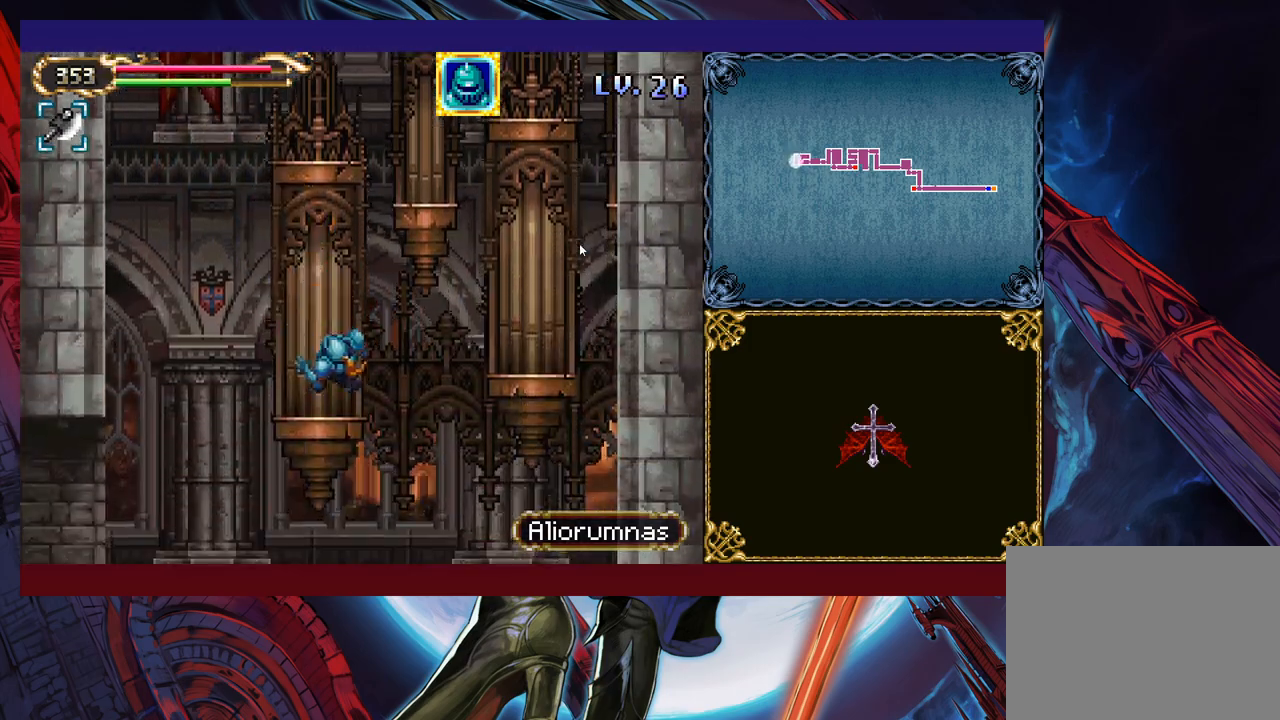
{"buttons": ["B"], "left_stick": "left", "events": [[33, "left_stick", "left"], [150, "B", "up"], [250, "B", "down"]]}
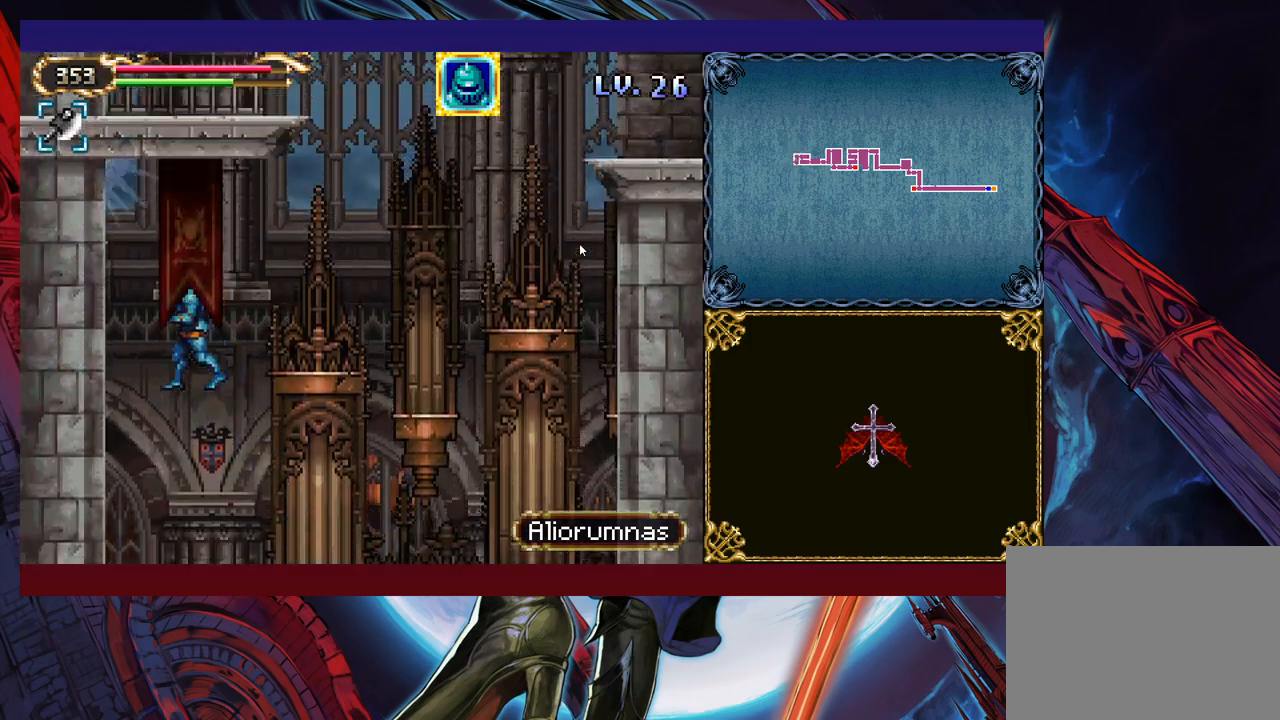
{"buttons": [], "left_stick": "up-left", "events": [[50, "B", "up"], [200, "left_stick", "up-left"]]}
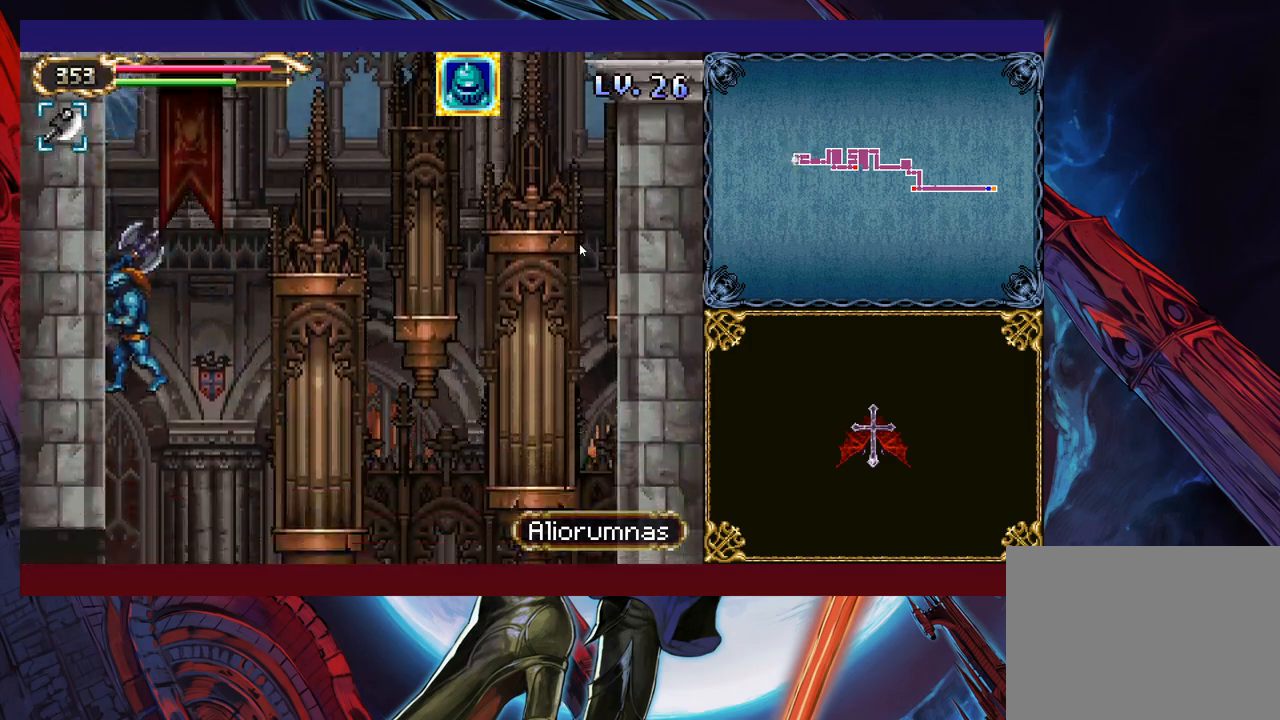
{"buttons": ["B"], "left_stick": "up", "events": [[83, "left_stick", "center"], [250, "left_stick", "up"], [333, "B", "down"], [450, "B", "up"], [500, "B", "down"]]}
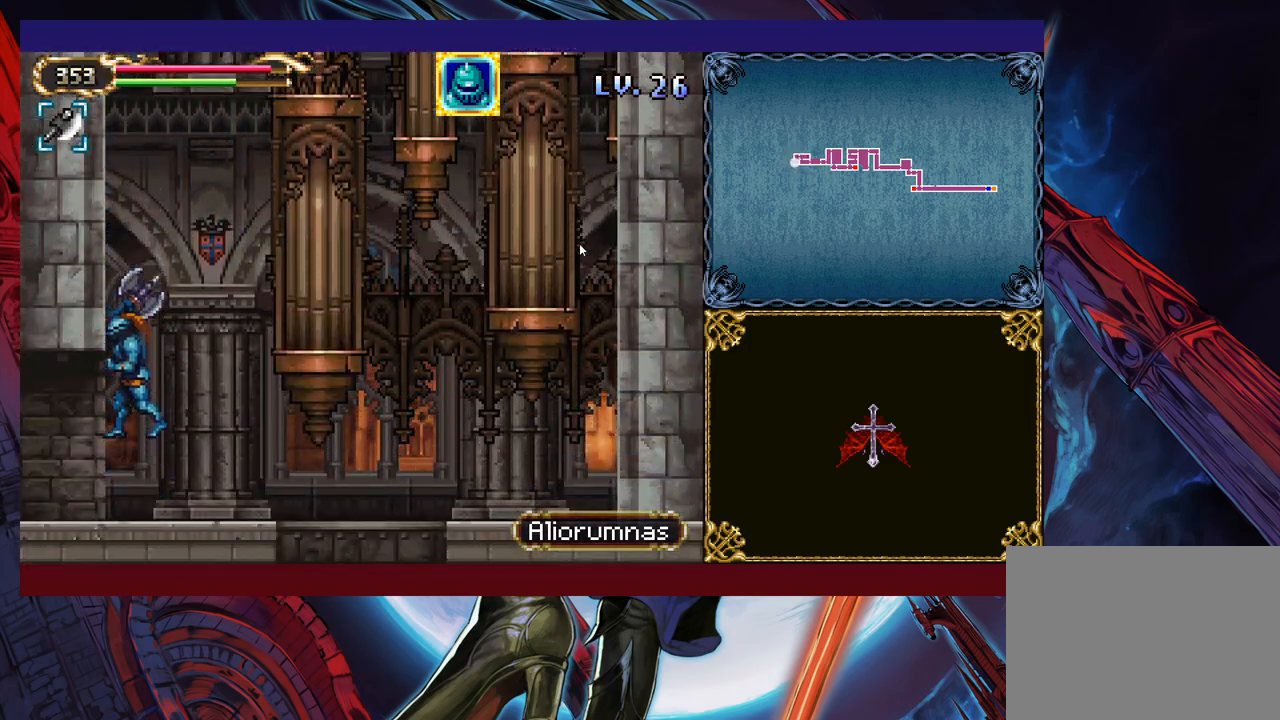
{"buttons": [], "left_stick": "center", "events": [[250, "B", "up"], [300, "X", "down"], [450, "X", "up"], [450, "left_stick", "center"]]}
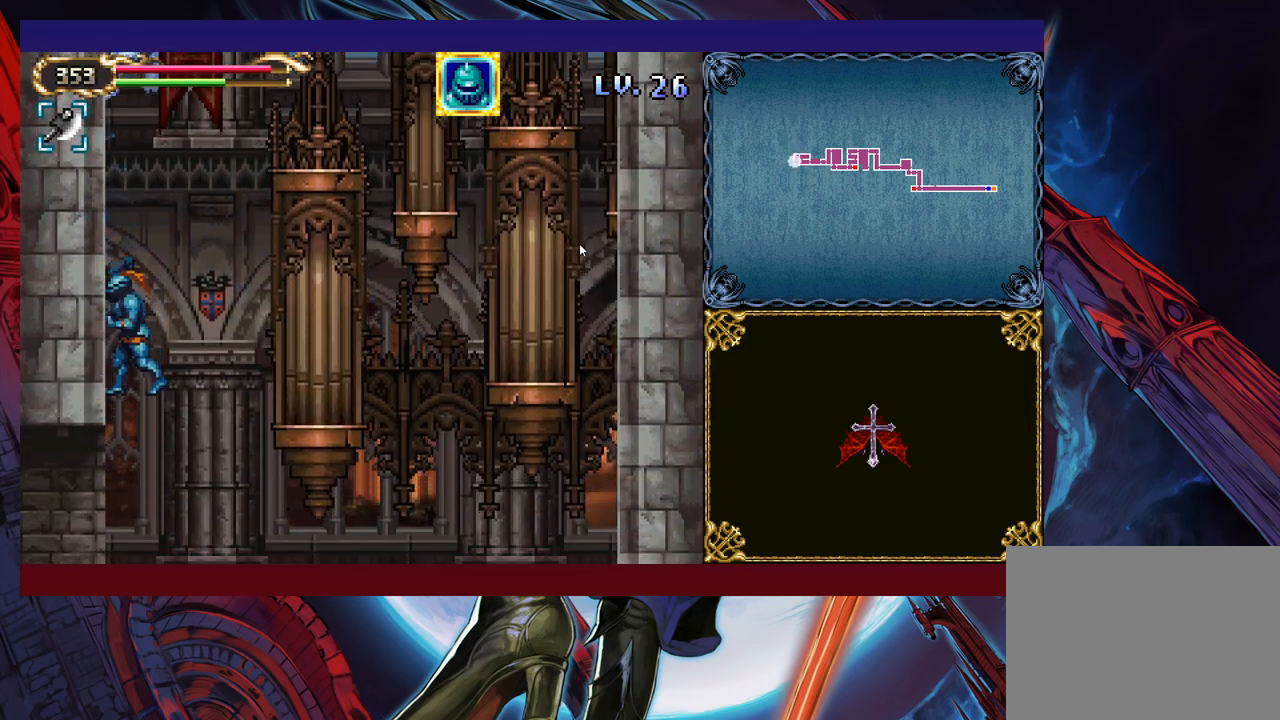
{"buttons": [], "left_stick": "right", "events": [[100, "left_stick", "right"]]}
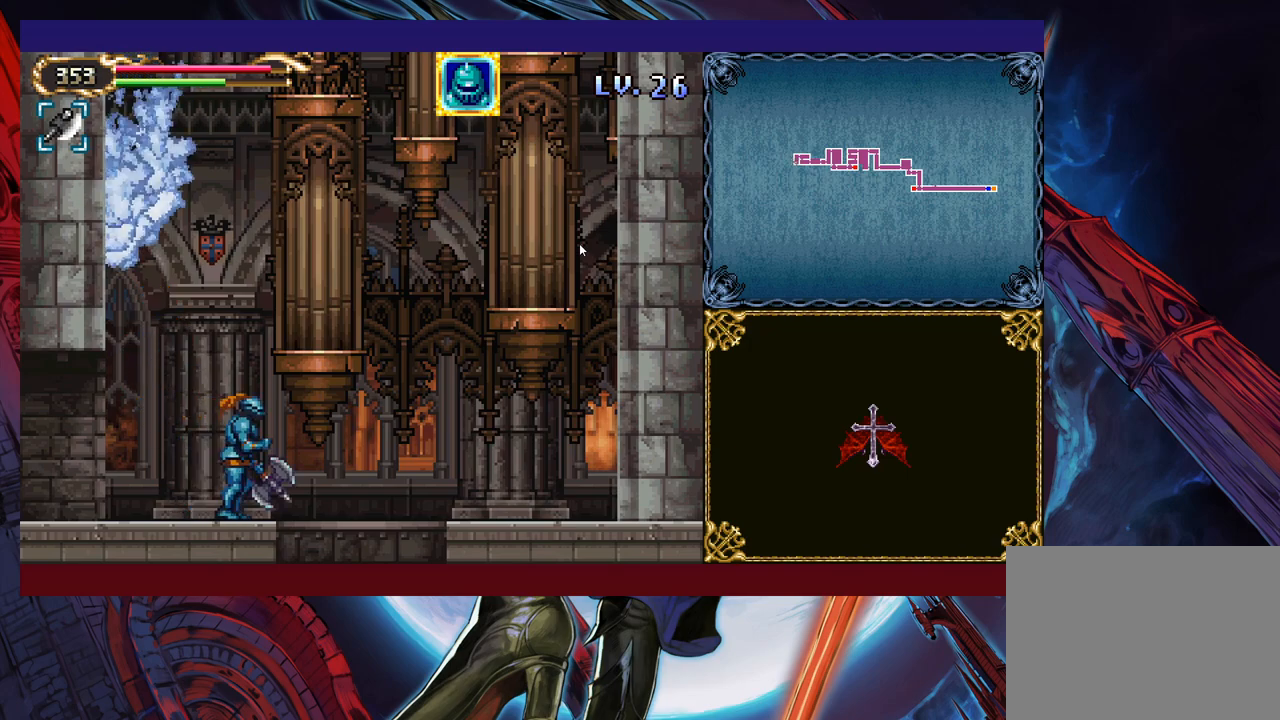
{"buttons": [], "left_stick": "up-left", "events": [[383, "B", "down"], [400, "left_stick", "up-left"], [483, "B", "up"]]}
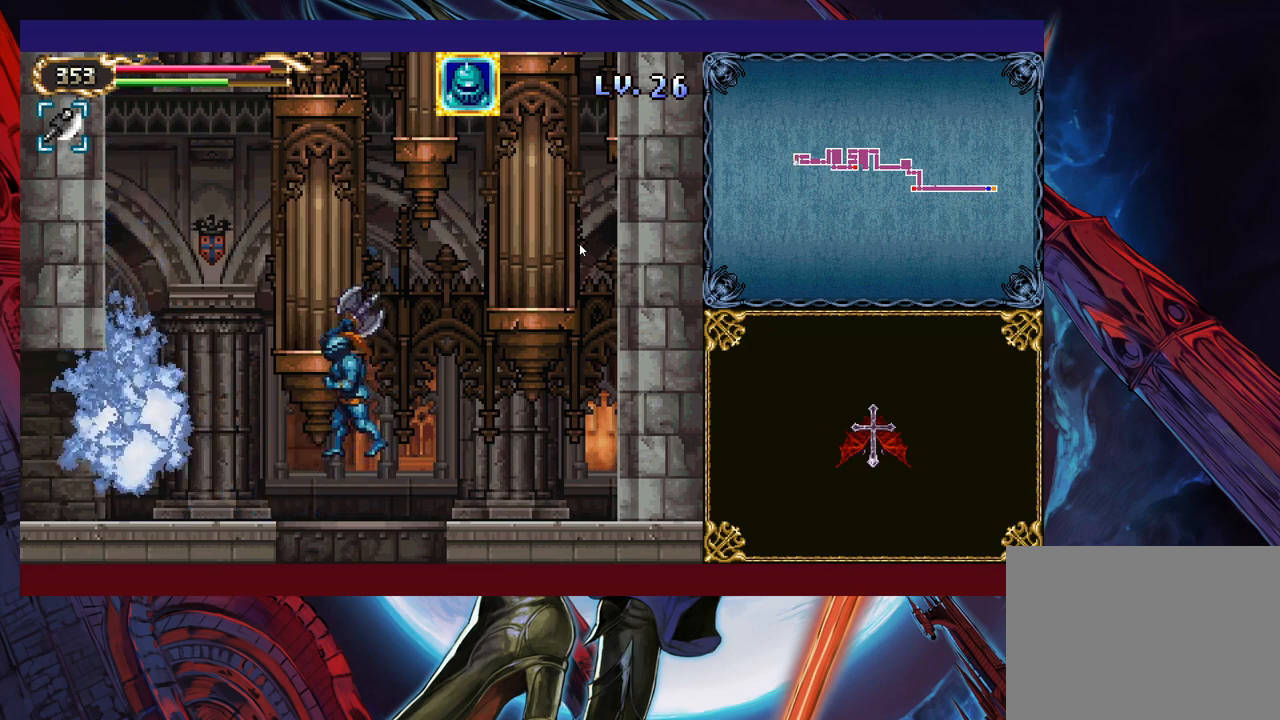
{"buttons": ["X"], "left_stick": "center", "events": [[83, "Y", "down"], [183, "Y", "up"], [250, "left_stick", "left"], [300, "X", "down"], [400, "X", "up"], [400, "left_stick", "center"], [500, "X", "down"]]}
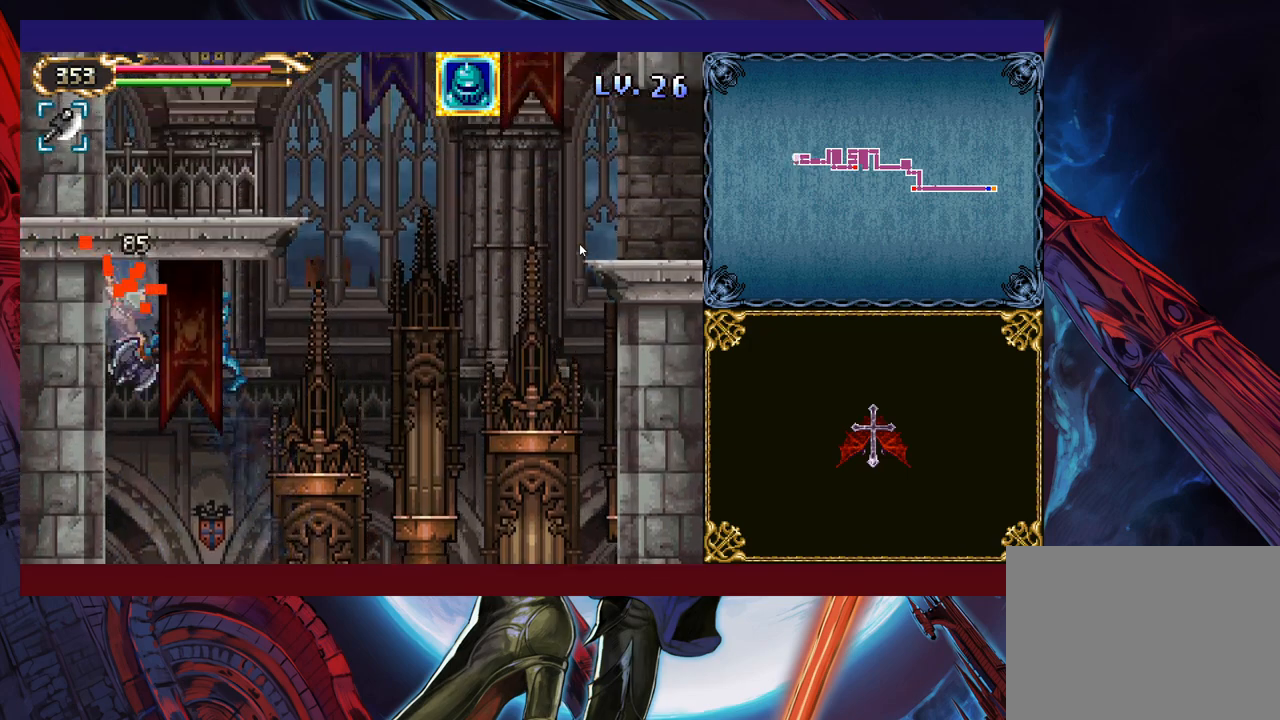
{"buttons": [], "left_stick": "center", "events": [[83, "X", "up"], [150, "X", "down"], [233, "X", "up"]]}
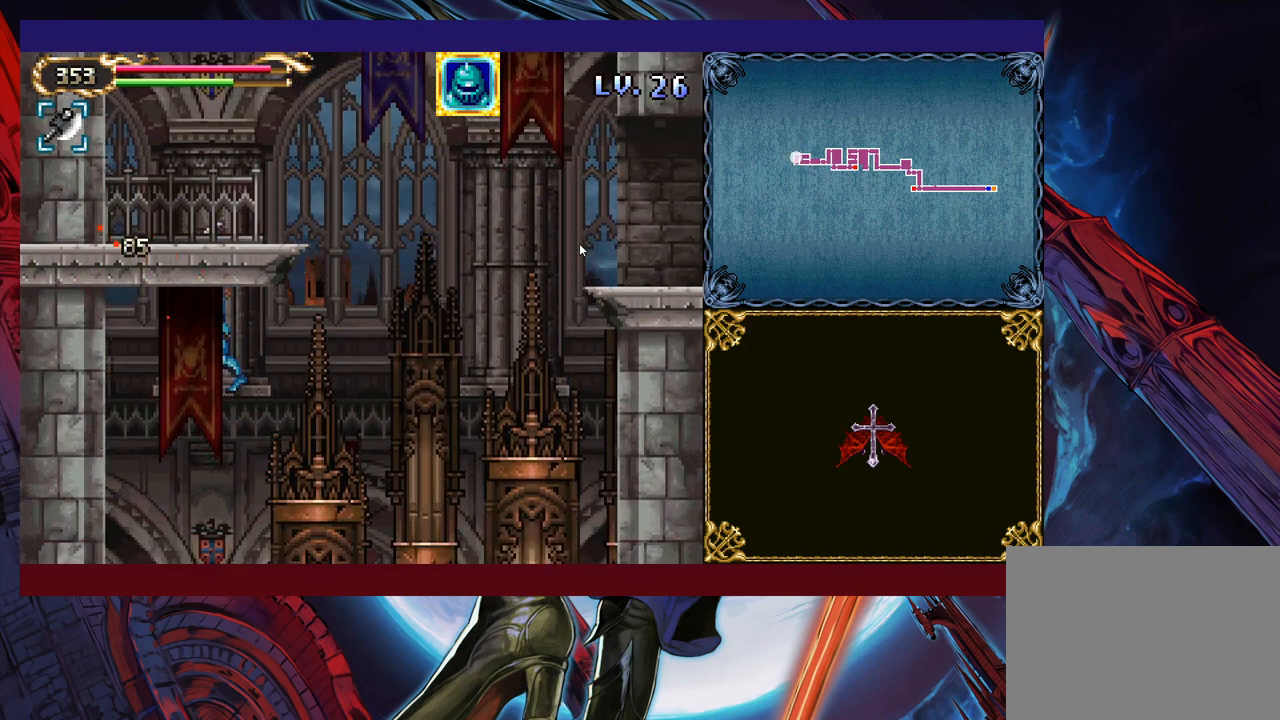
{"buttons": [], "left_stick": "left", "events": [[50, "left_stick", "left"]]}
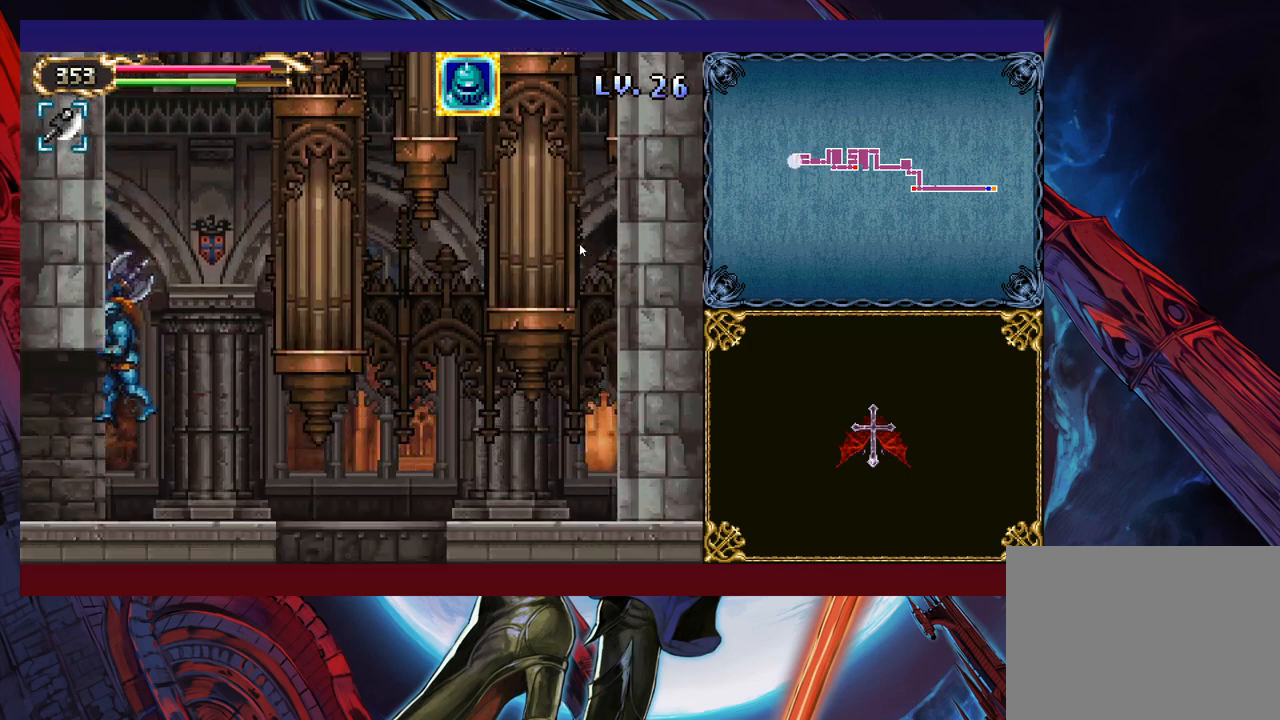
{"buttons": [], "left_stick": "center", "events": [[483, "left_stick", "center"]]}
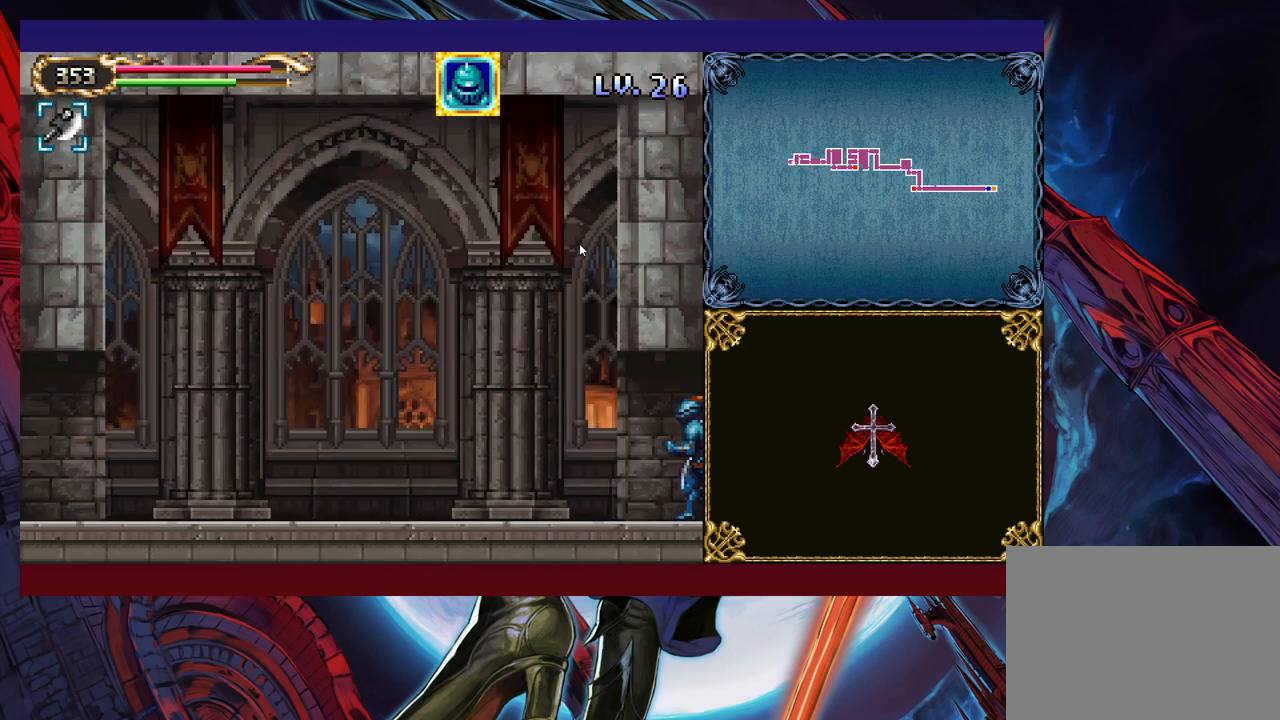
{"buttons": [], "left_stick": "right", "events": [[50, "left_stick", "right"]]}
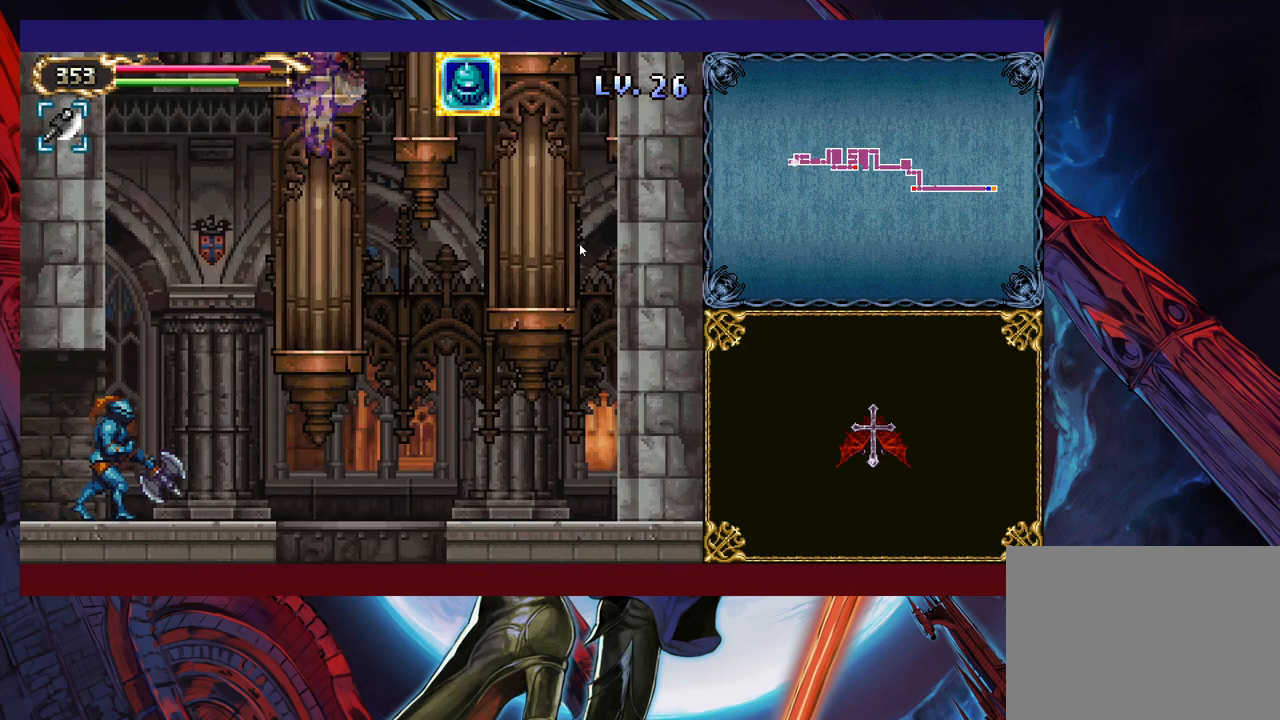
{"buttons": [], "left_stick": "right", "events": []}
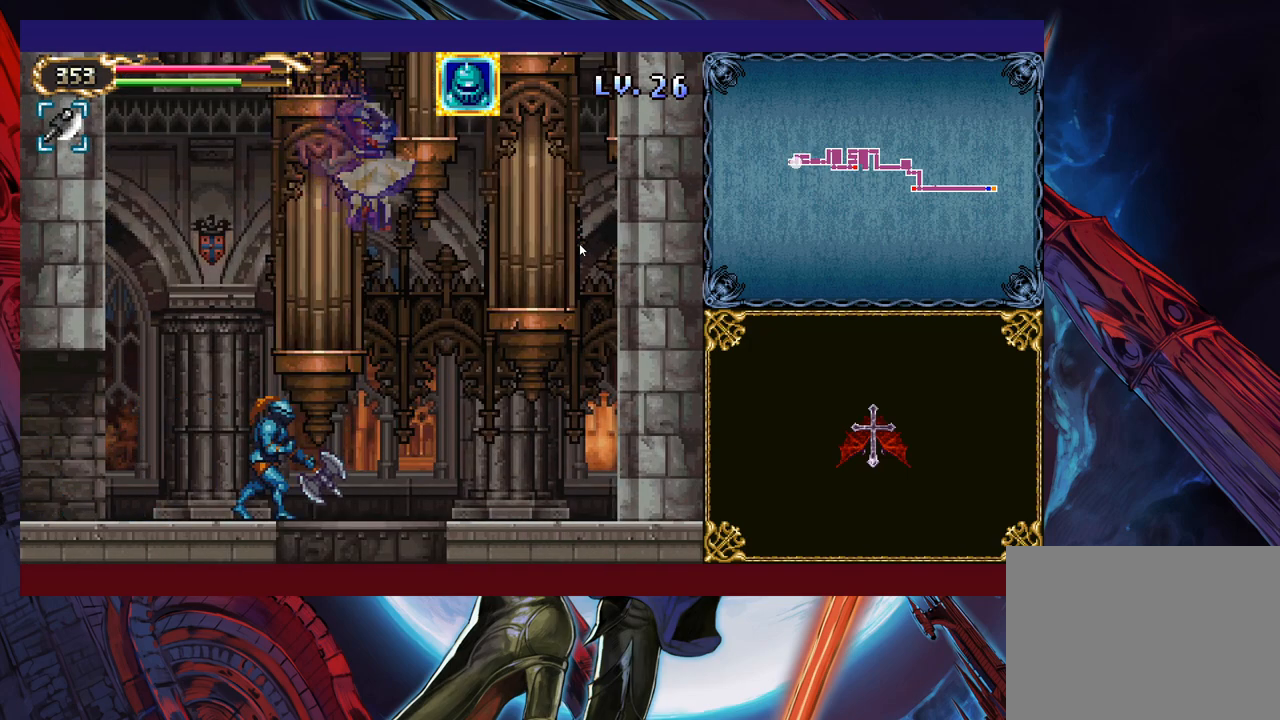
{"buttons": [], "left_stick": "center", "events": [[50, "left_stick", "down-right"], [83, "B", "down"], [183, "B", "up"], [233, "left_stick", "right"], [383, "left_stick", "center"]]}
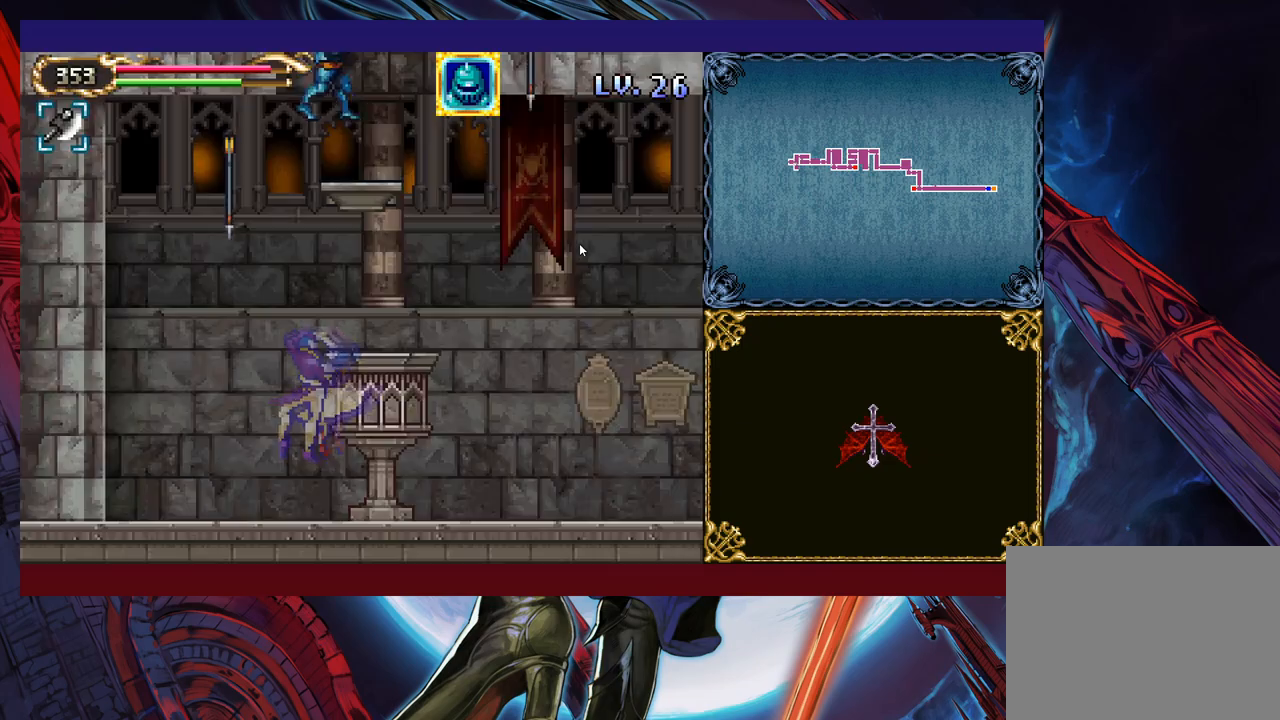
{"buttons": [], "left_stick": "center", "events": [[100, "left_stick", "down"], [250, "B", "down"], [350, "B", "up"], [400, "left_stick", "right"], [500, "left_stick", "center"]]}
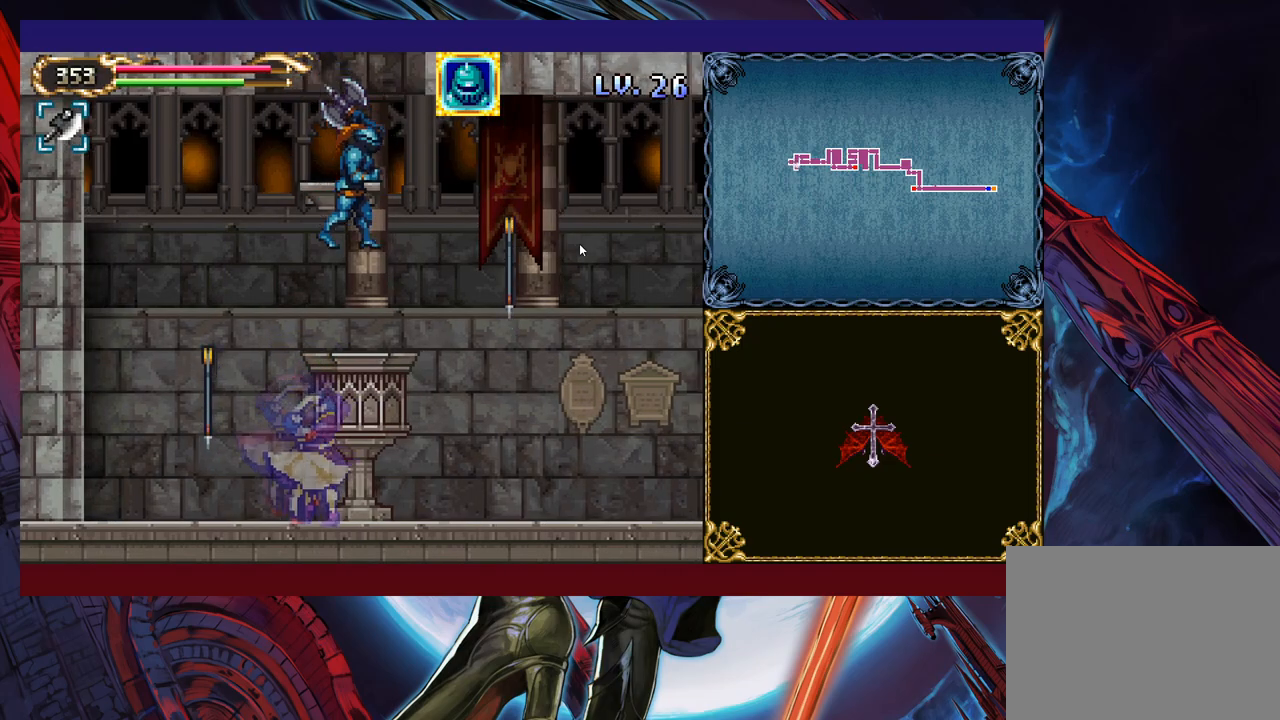
{"buttons": [], "left_stick": "right", "events": [[200, "B", "down"], [283, "B", "up"], [450, "left_stick", "right"]]}
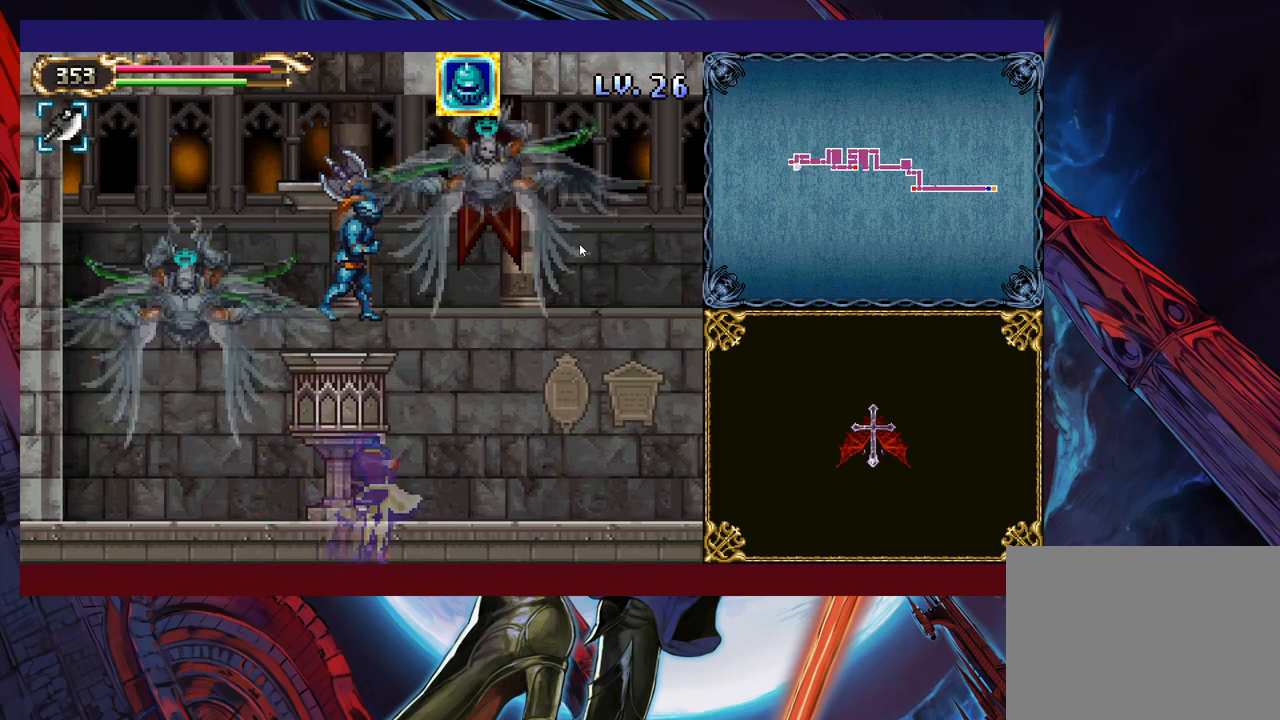
{"buttons": [], "left_stick": "left", "events": [[50, "left_stick", "up"], [100, "X", "down"], [200, "X", "up"], [200, "left_stick", "center"], [500, "left_stick", "left"]]}
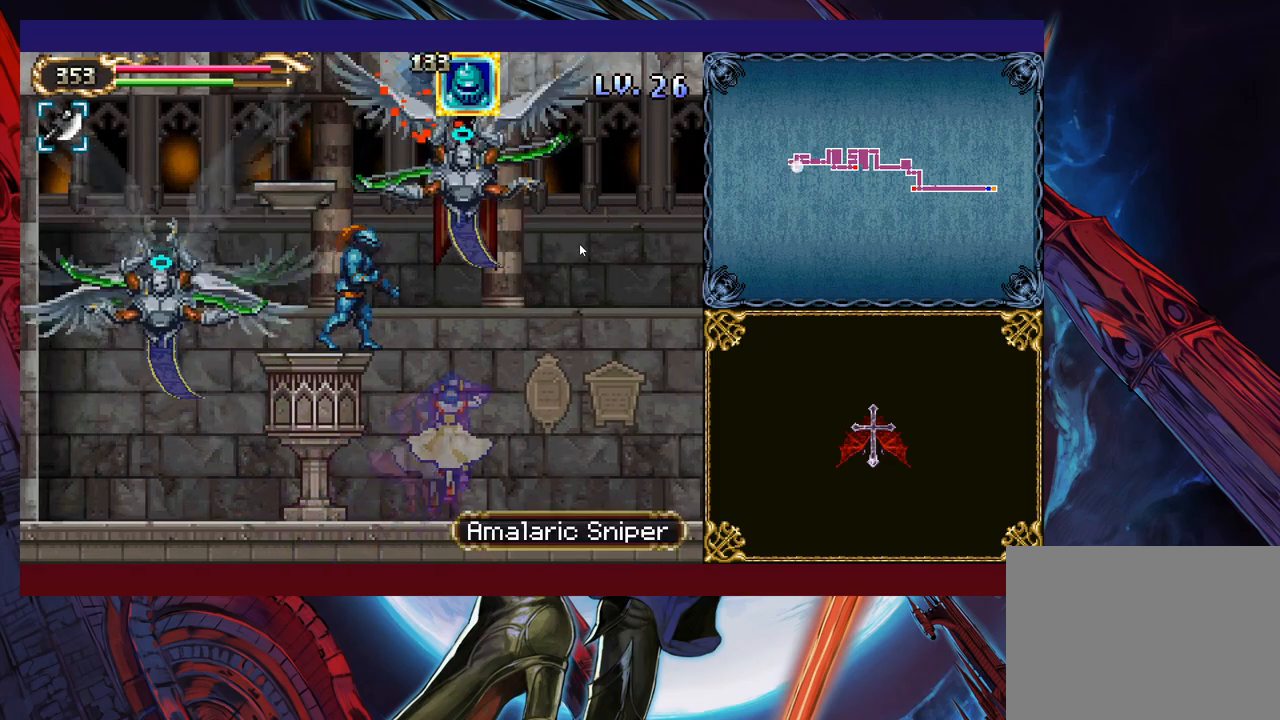
{"buttons": ["X"], "left_stick": "left", "events": [[250, "left_stick", "center"], [350, "left_stick", "left"], [500, "X", "down"]]}
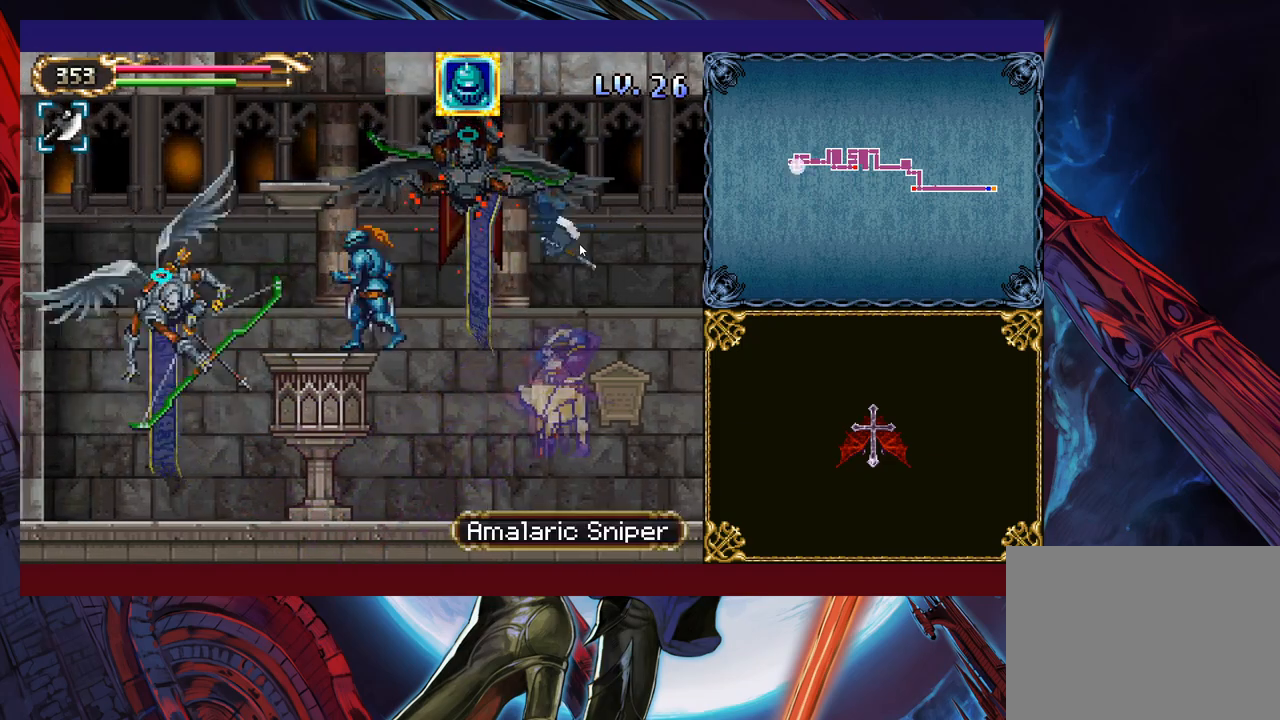
{"buttons": [], "left_stick": "left", "events": [[100, "left_stick", "center"], [133, "X", "up"], [333, "left_stick", "left"]]}
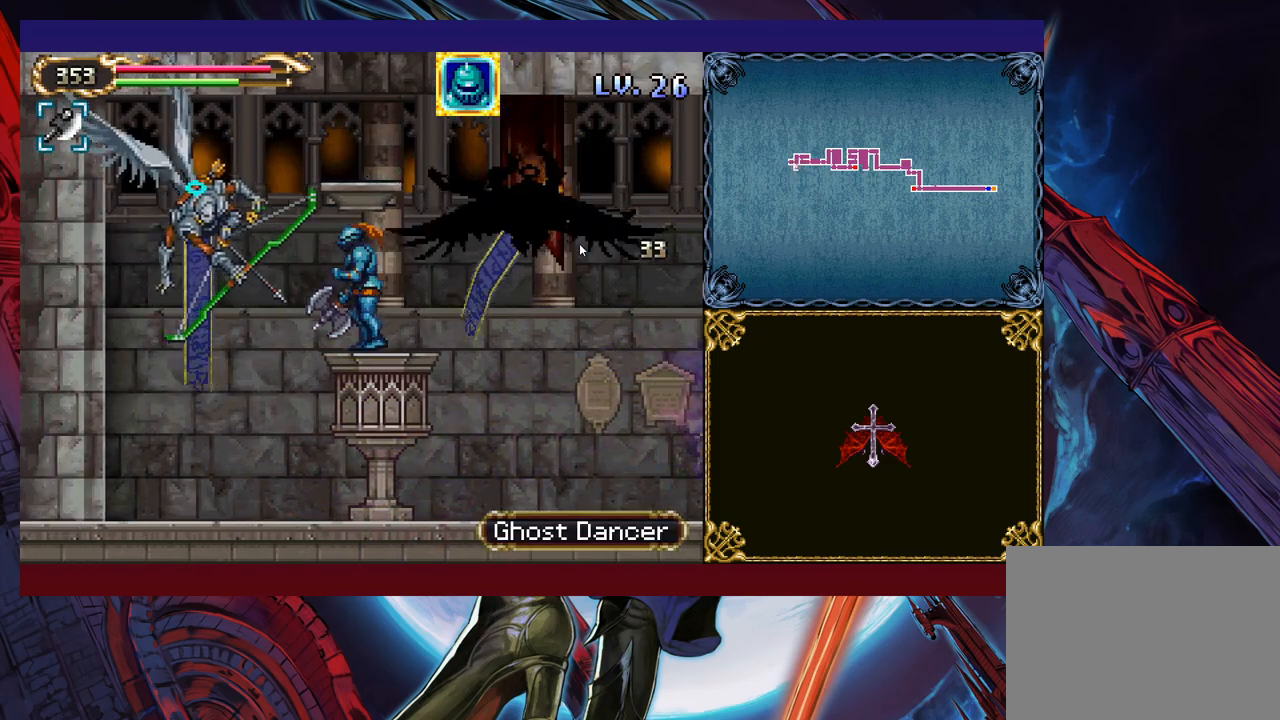
{"buttons": [], "left_stick": "right", "events": [[183, "left_stick", "up-left"], [233, "X", "down"], [300, "X", "up"], [350, "left_stick", "down-left"], [450, "left_stick", "down-right"], [500, "left_stick", "right"]]}
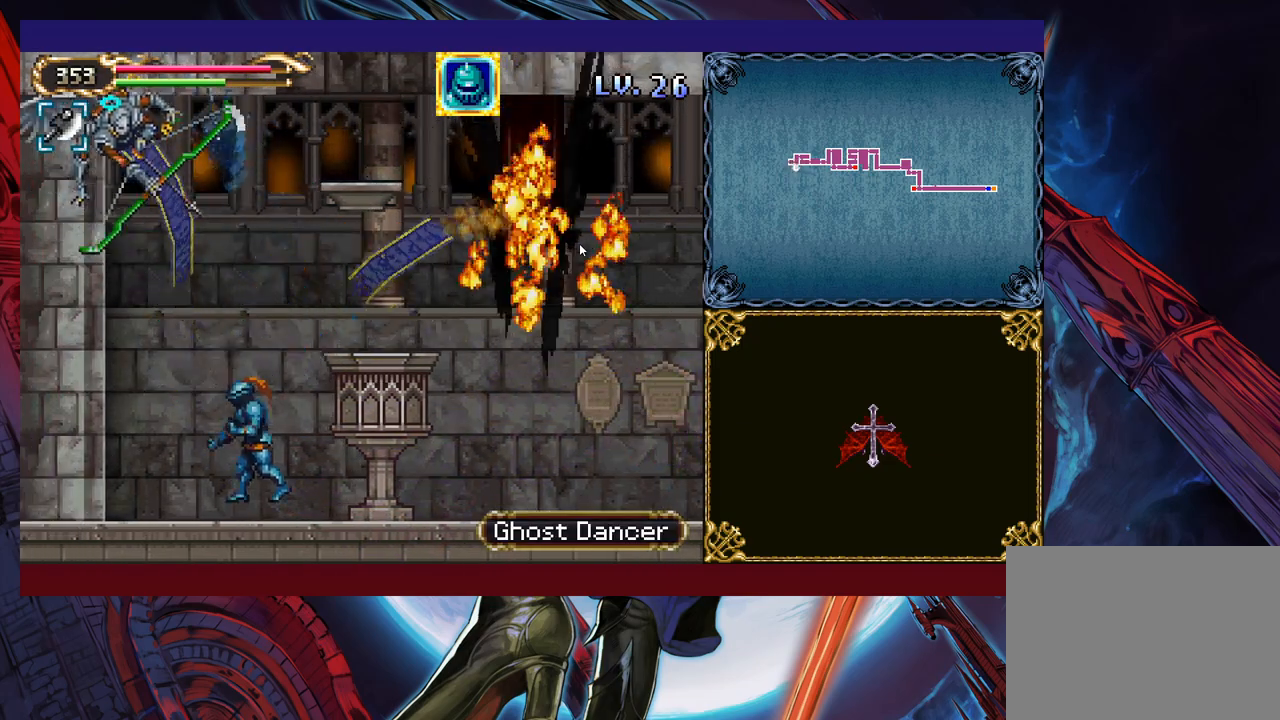
{"buttons": [], "left_stick": "center", "events": [[250, "left_stick", "center"], [300, "left_stick", "left"], [400, "left_stick", "center"]]}
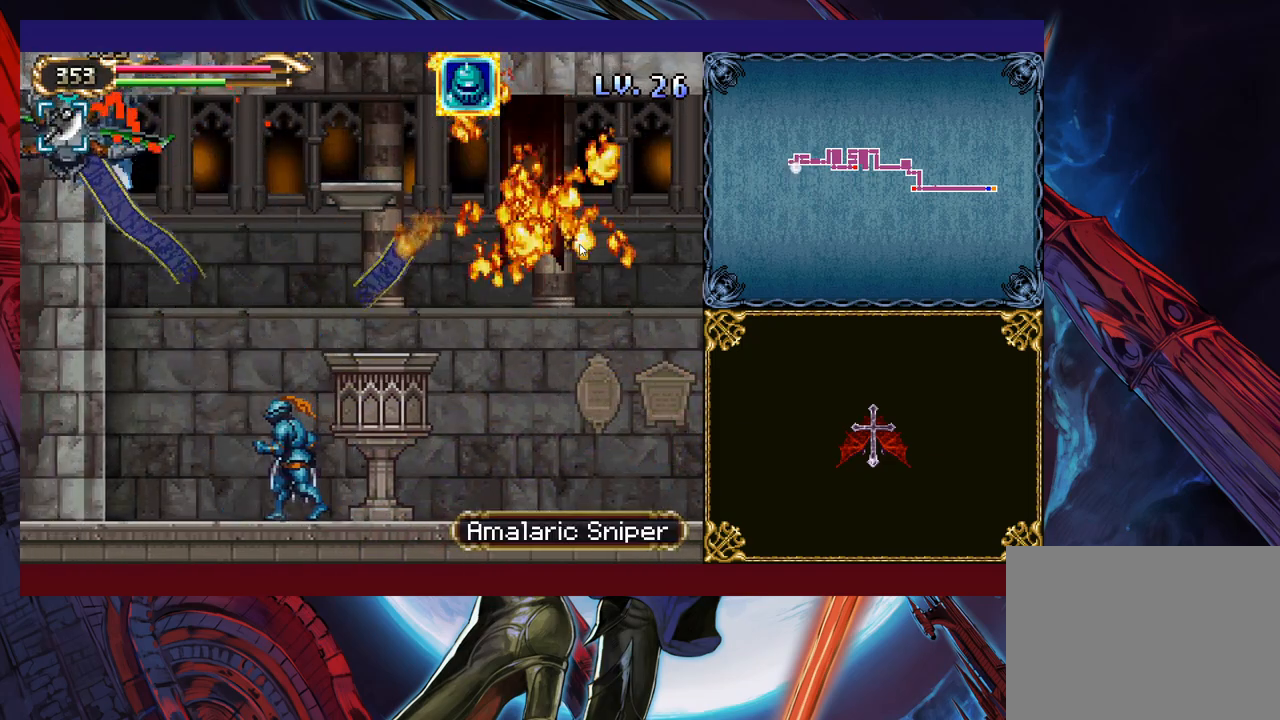
{"buttons": ["Y"], "left_stick": "up-right", "events": [[250, "left_stick", "right"], [350, "left_stick", "up-right"], [433, "Y", "down"]]}
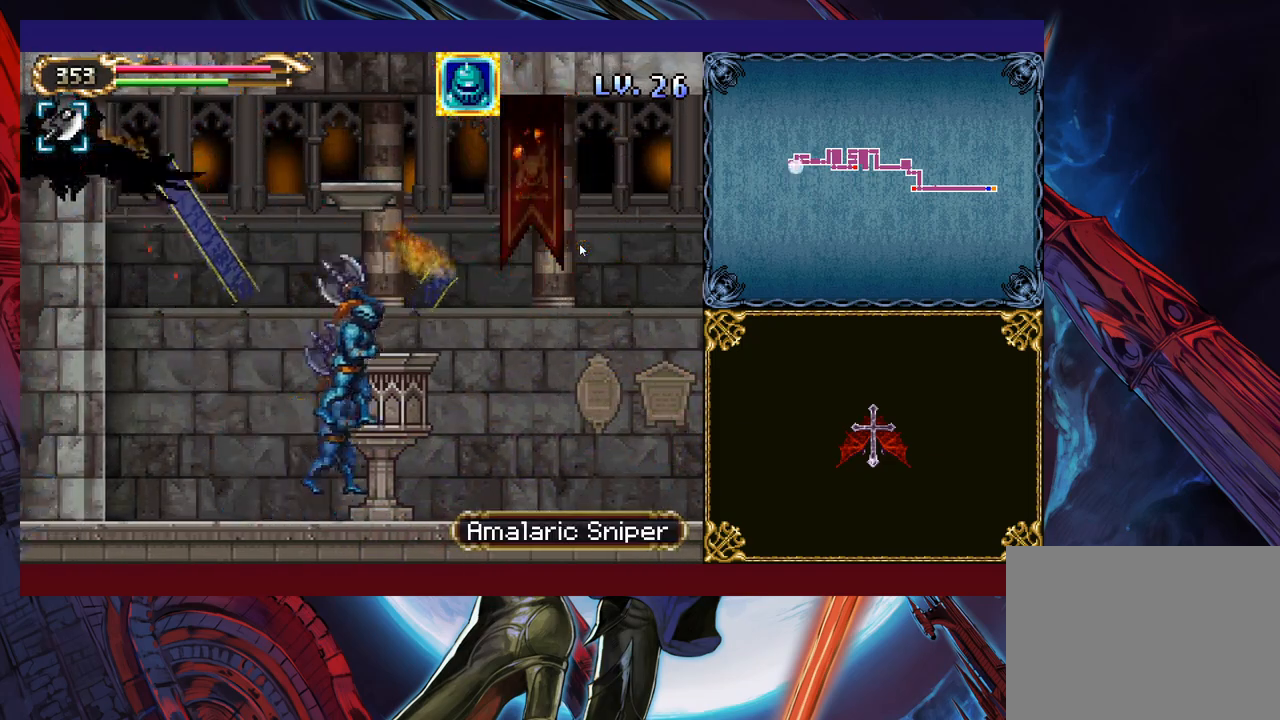
{"buttons": [], "left_stick": "left", "events": [[50, "Y", "up"], [200, "left_stick", "left"]]}
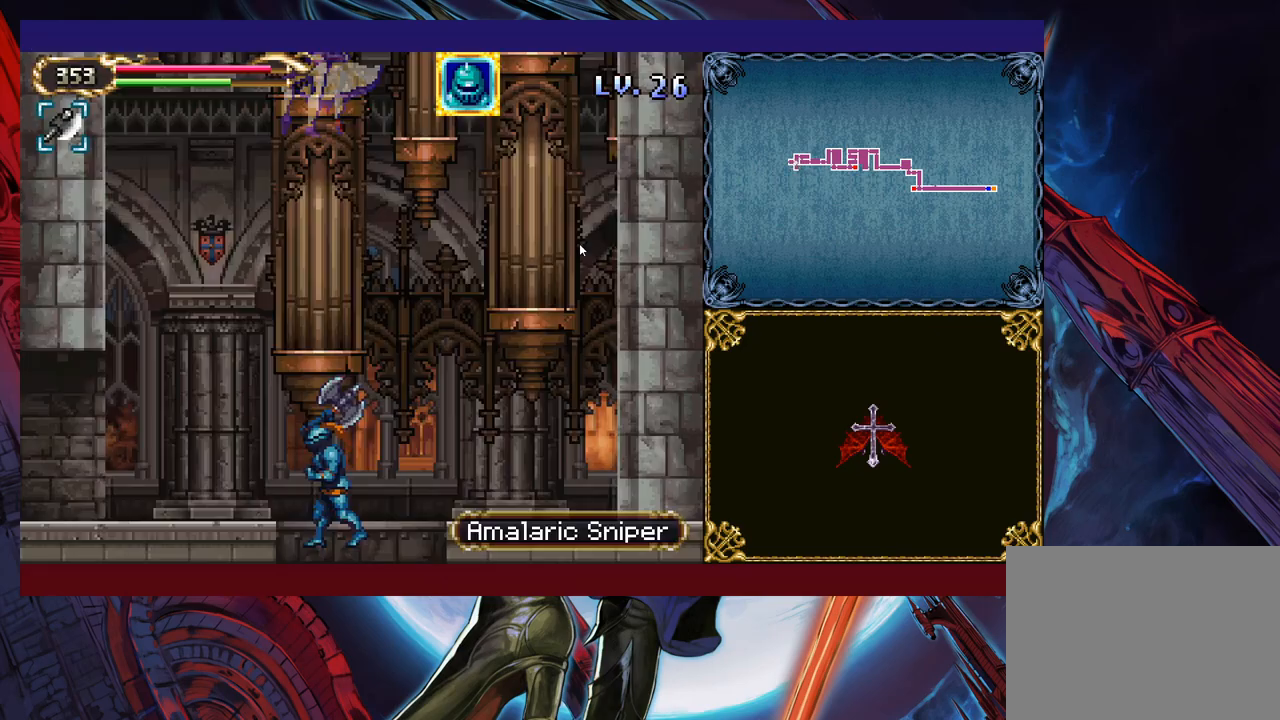
{"buttons": [], "left_stick": "right", "events": [[350, "left_stick", "right"]]}
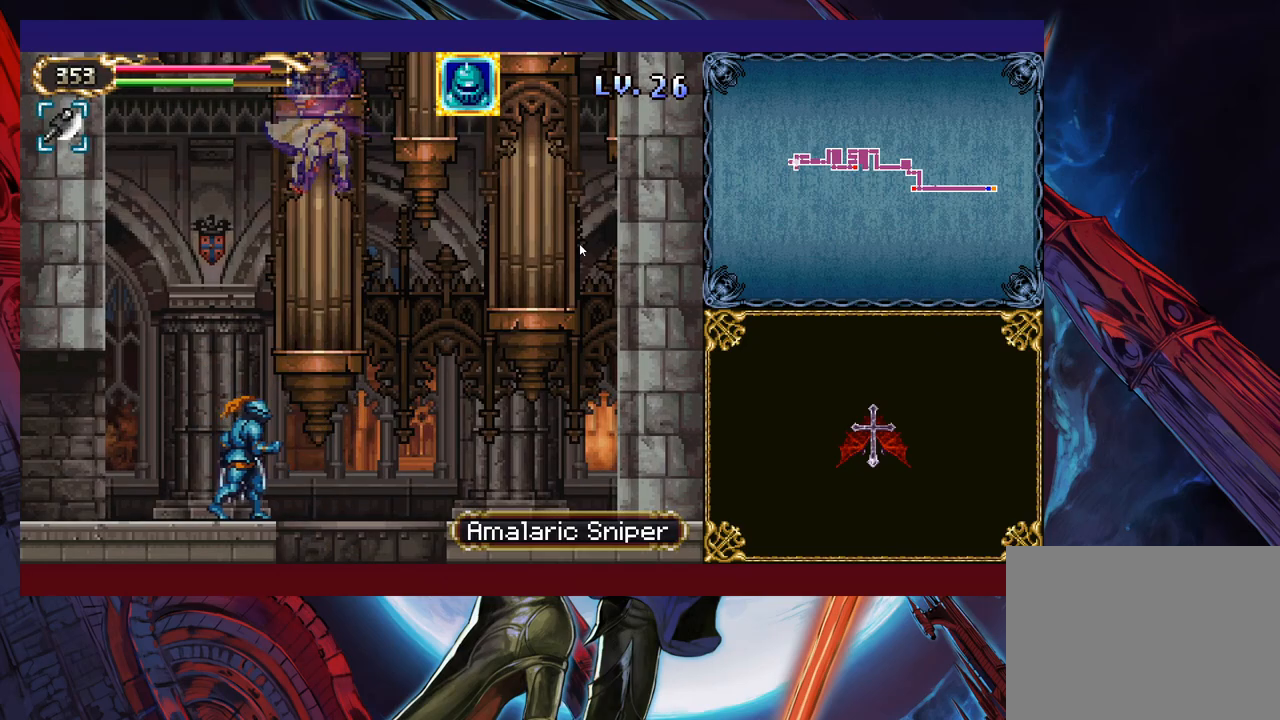
{"buttons": [], "left_stick": "center", "events": [[183, "left_stick", "down-right"], [233, "B", "down"], [350, "B", "up"], [383, "left_stick", "right"], [500, "left_stick", "center"]]}
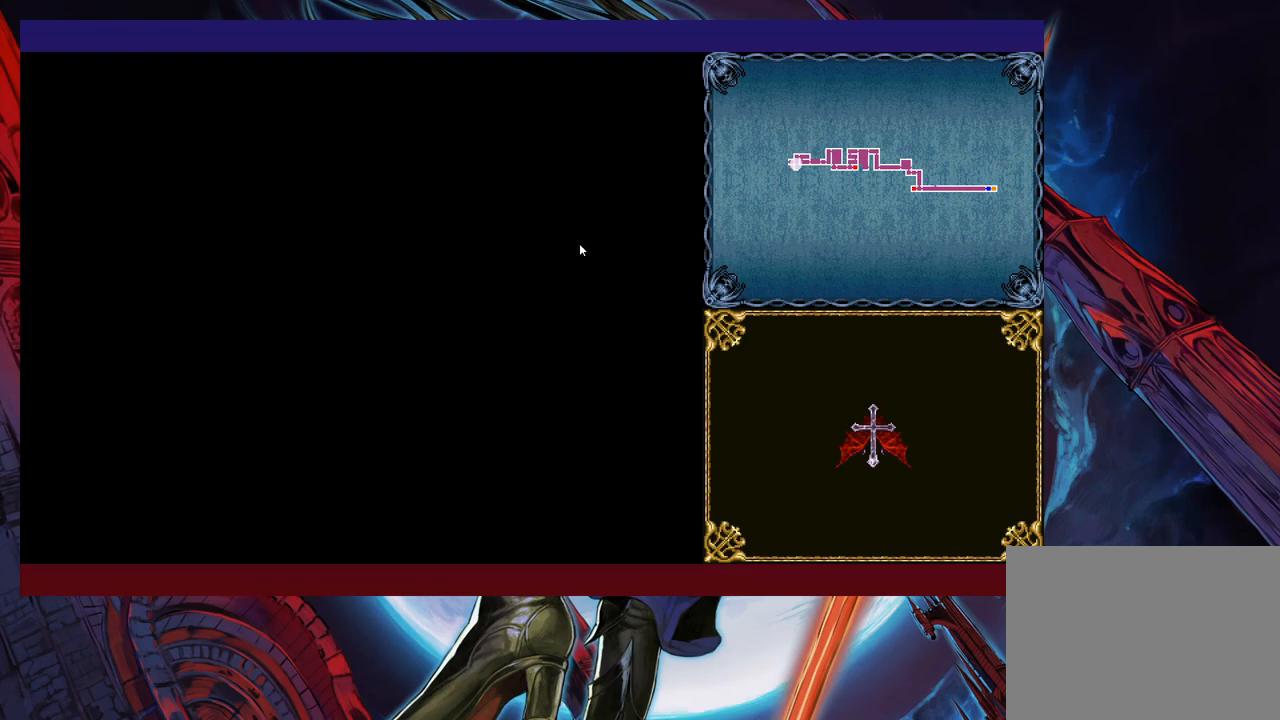
{"buttons": [], "left_stick": "down", "events": [[250, "left_stick", "down"], [350, "B", "down"], [450, "B", "up"]]}
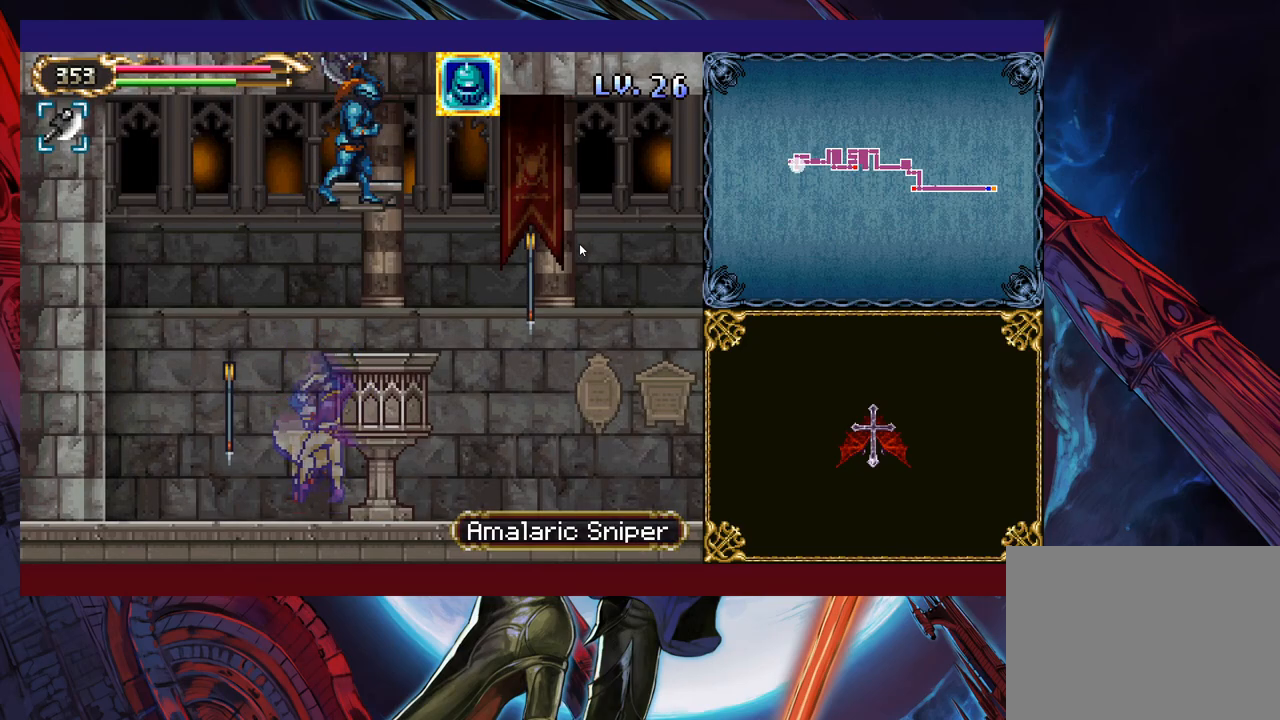
{"buttons": [], "left_stick": "down", "events": [[383, "B", "down"], [450, "B", "up"]]}
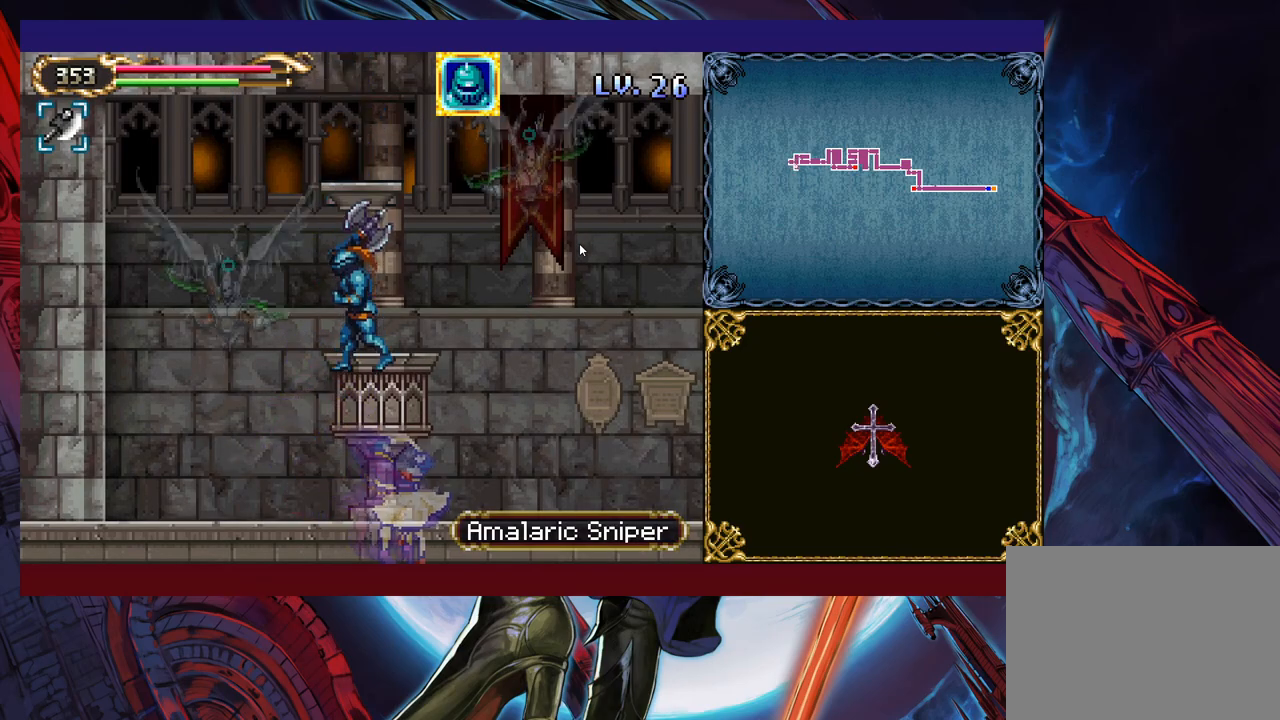
{"buttons": ["Y"], "left_stick": "down", "events": [[50, "left_stick", "down-left"], [250, "left_stick", "up"], [333, "X", "down"], [400, "X", "up"], [400, "left_stick", "down"], [450, "Y", "down"]]}
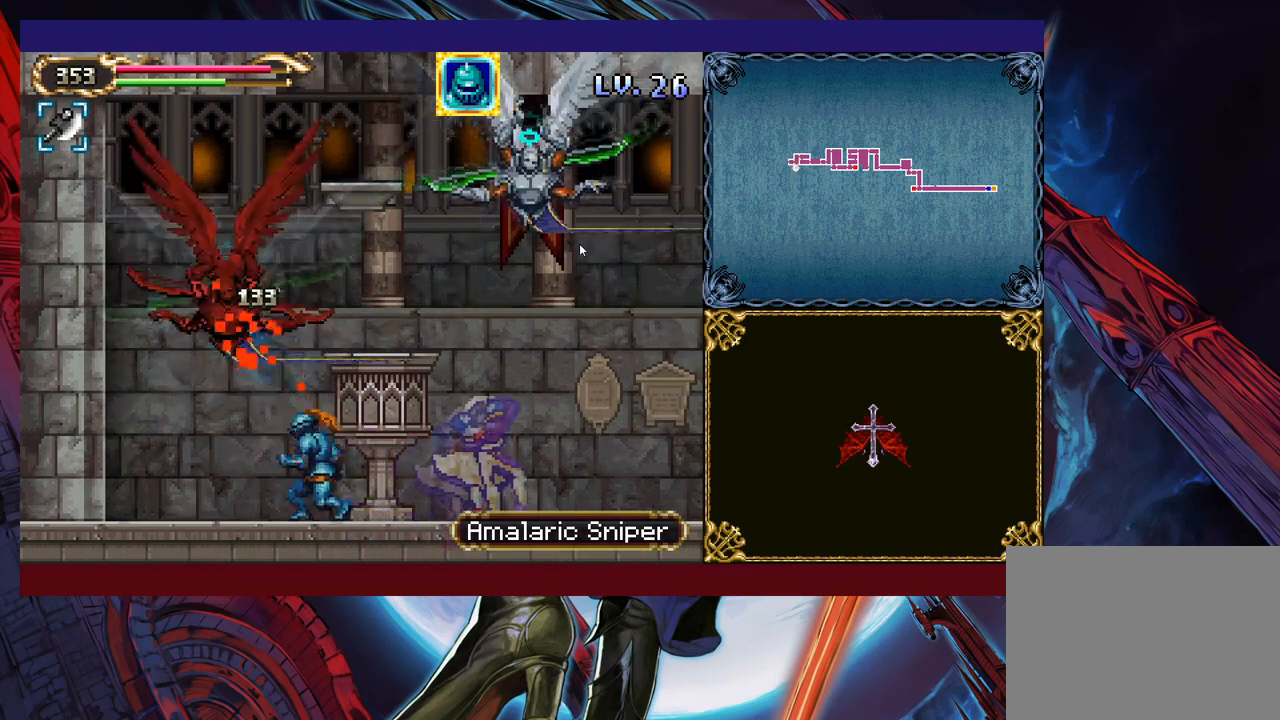
{"buttons": ["X"], "left_stick": "up", "events": [[50, "Y", "up"], [50, "left_stick", "right"], [200, "B", "down"], [267, "left_stick", "up-right"], [333, "B", "up"], [433, "X", "down"], [450, "left_stick", "up"]]}
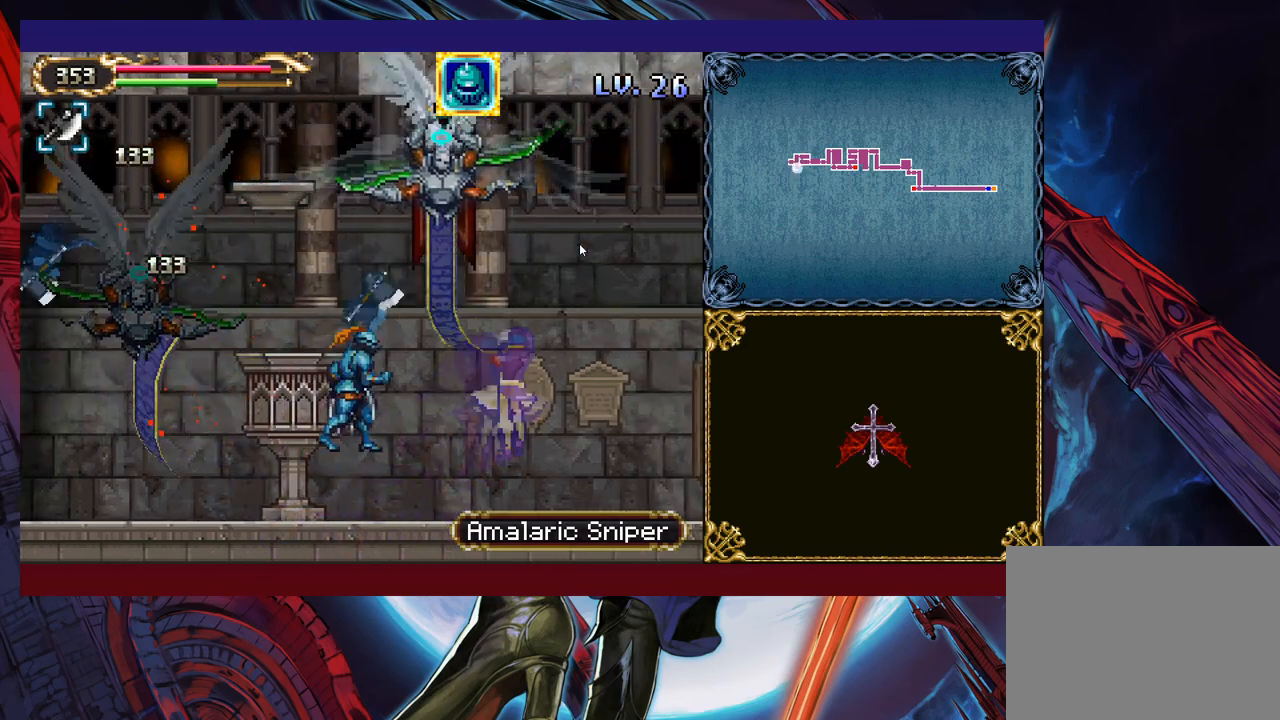
{"buttons": ["Y"], "left_stick": "up-left", "events": [[33, "left_stick", "up-left"], [50, "X", "up"], [250, "B", "down"], [350, "B", "up"], [400, "Y", "down"]]}